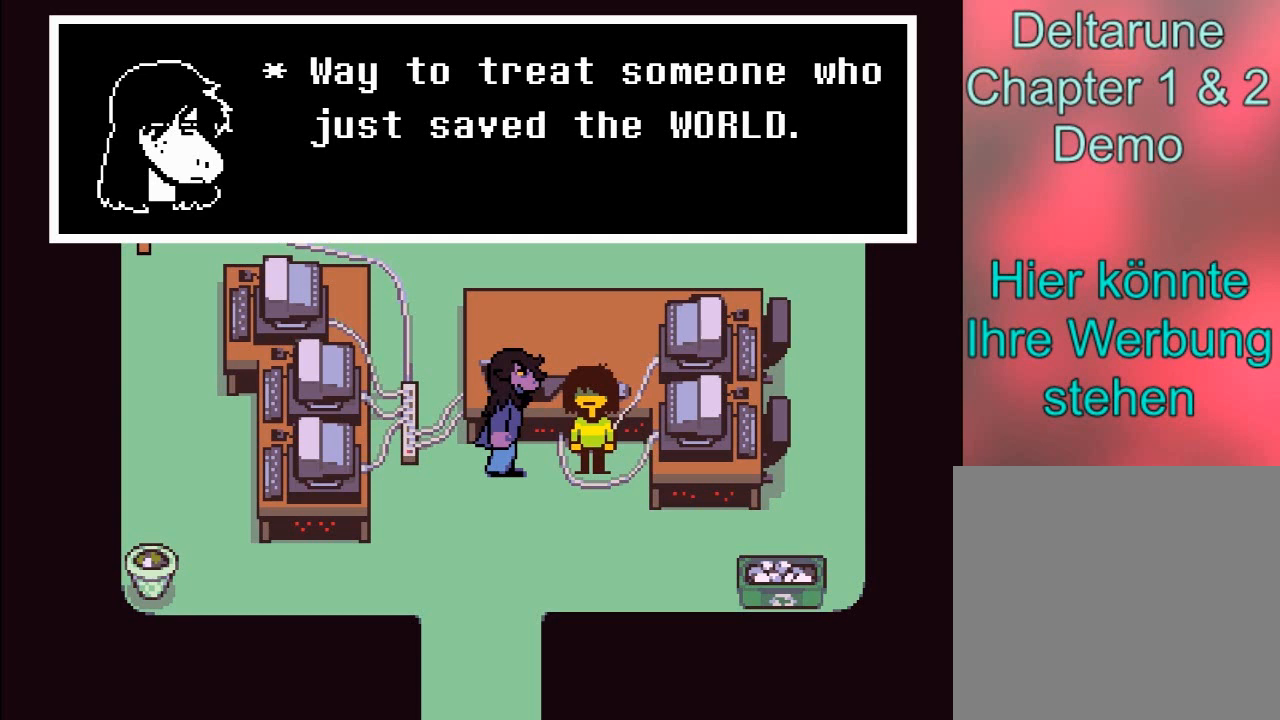
Gameplay with a controller (Xbox layout); each line is a JSON object with the inputs held at the frame after it. "events" lists button and stick changes between this image and that frame as [ms after this image, input, new state], when the widget could be followed in between. Not read: L3 R3.
{"buttons": [], "left_stick": "center", "right_stick": "center", "events": [[200, "A", "down"], [467, "A", "up"]]}
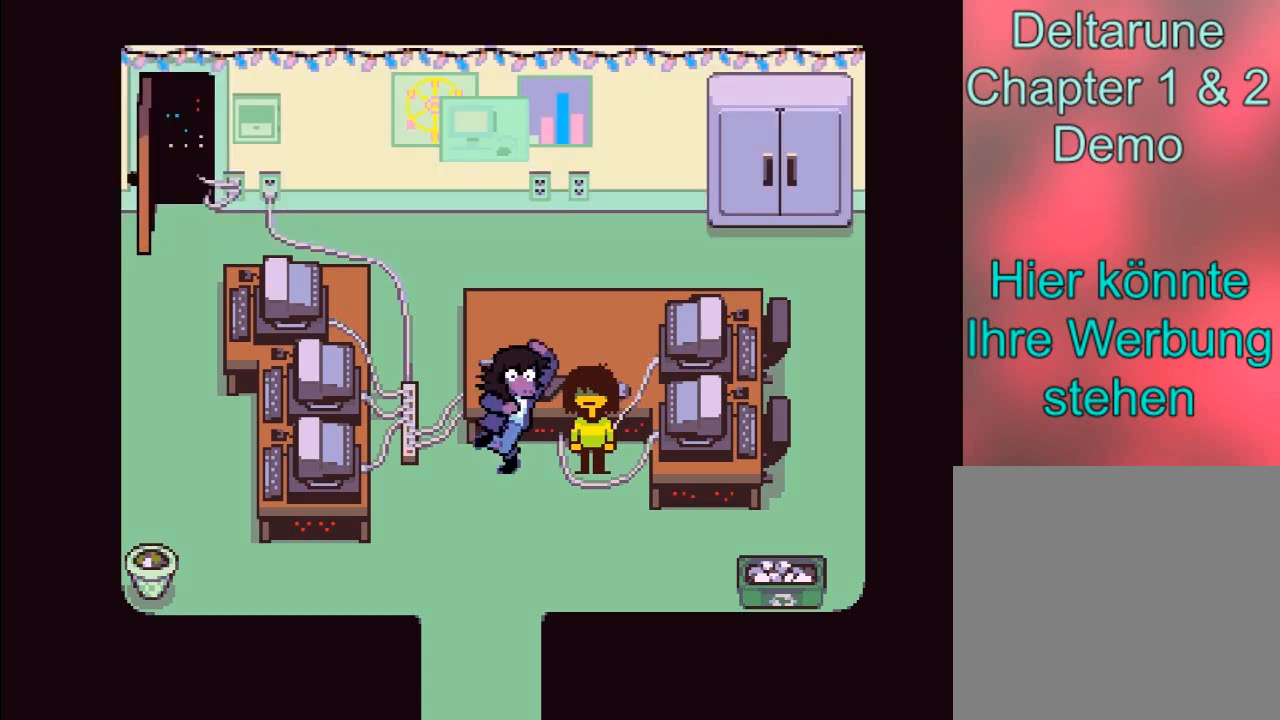
{"buttons": [], "left_stick": "center", "right_stick": "center", "events": []}
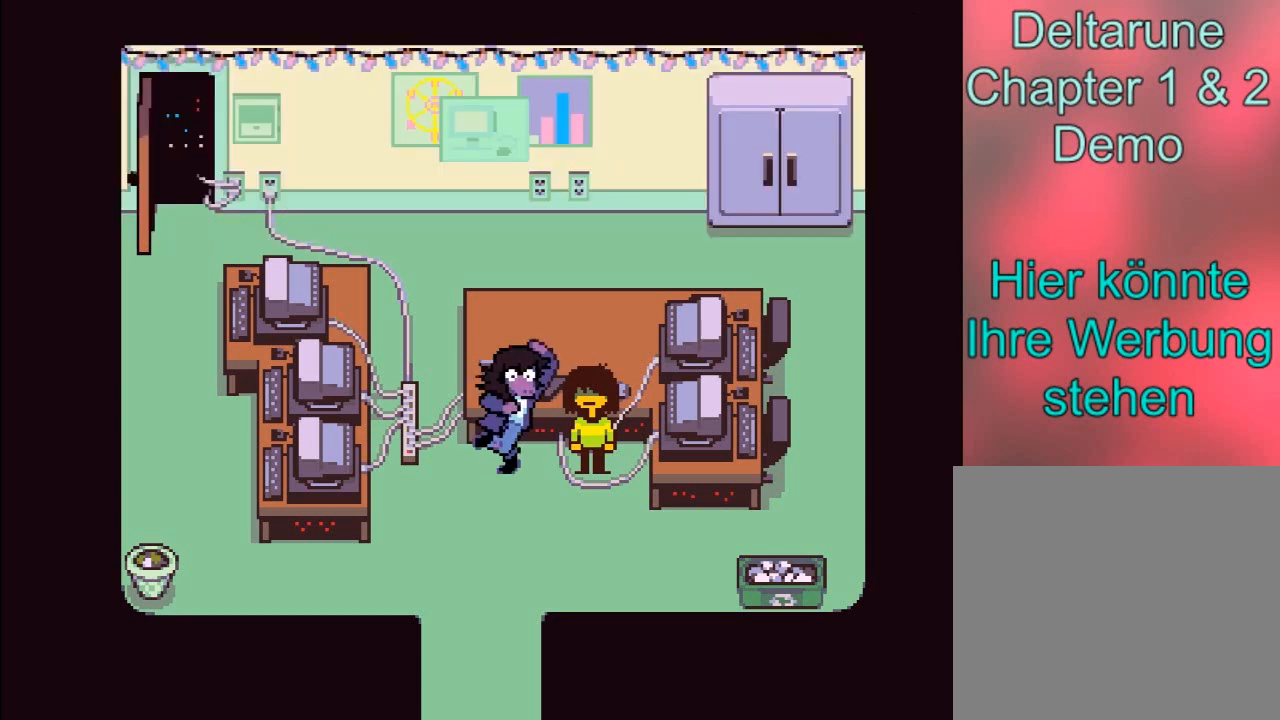
{"buttons": [], "left_stick": "center", "right_stick": "center", "events": []}
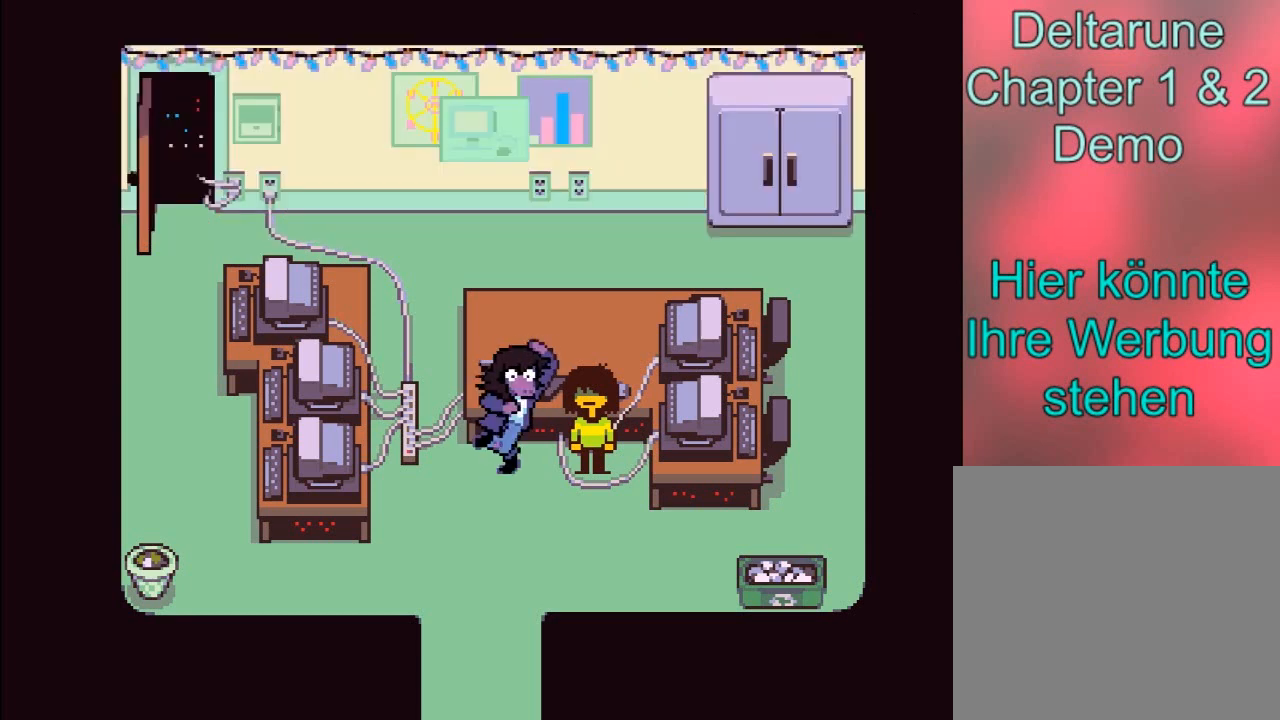
{"buttons": [], "left_stick": "center", "right_stick": "center", "events": []}
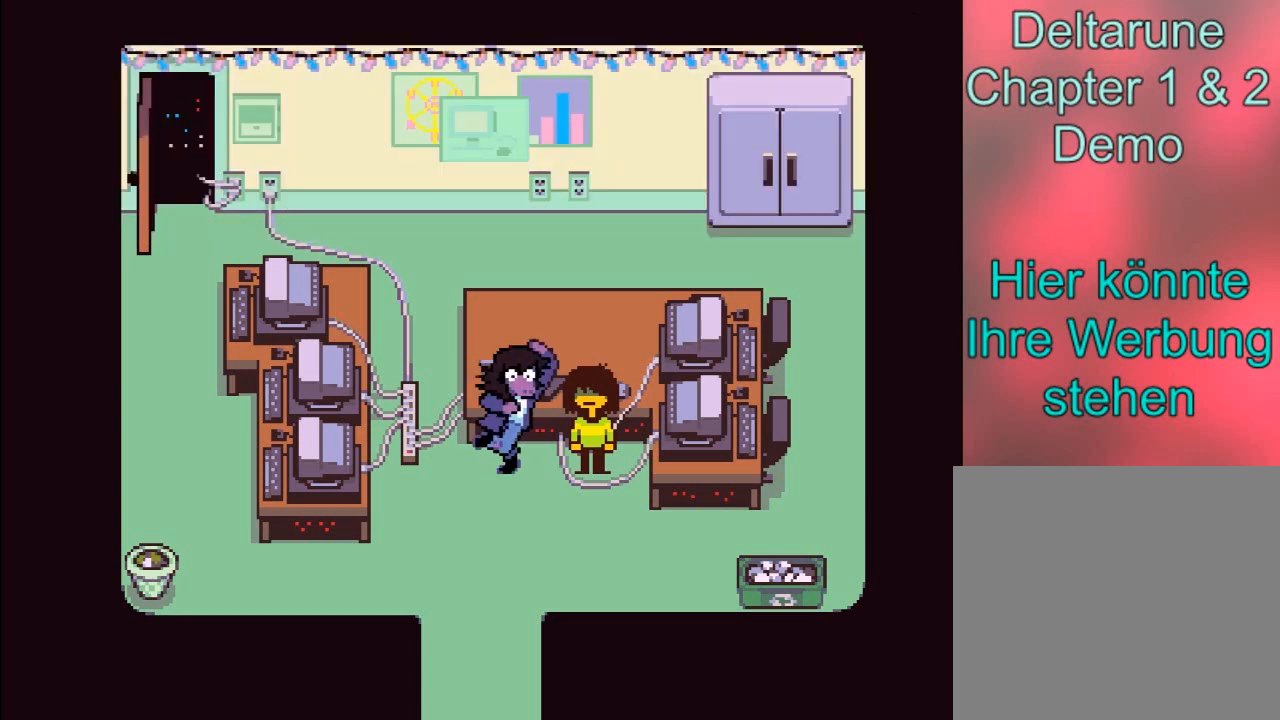
{"buttons": [], "left_stick": "center", "right_stick": "center", "events": []}
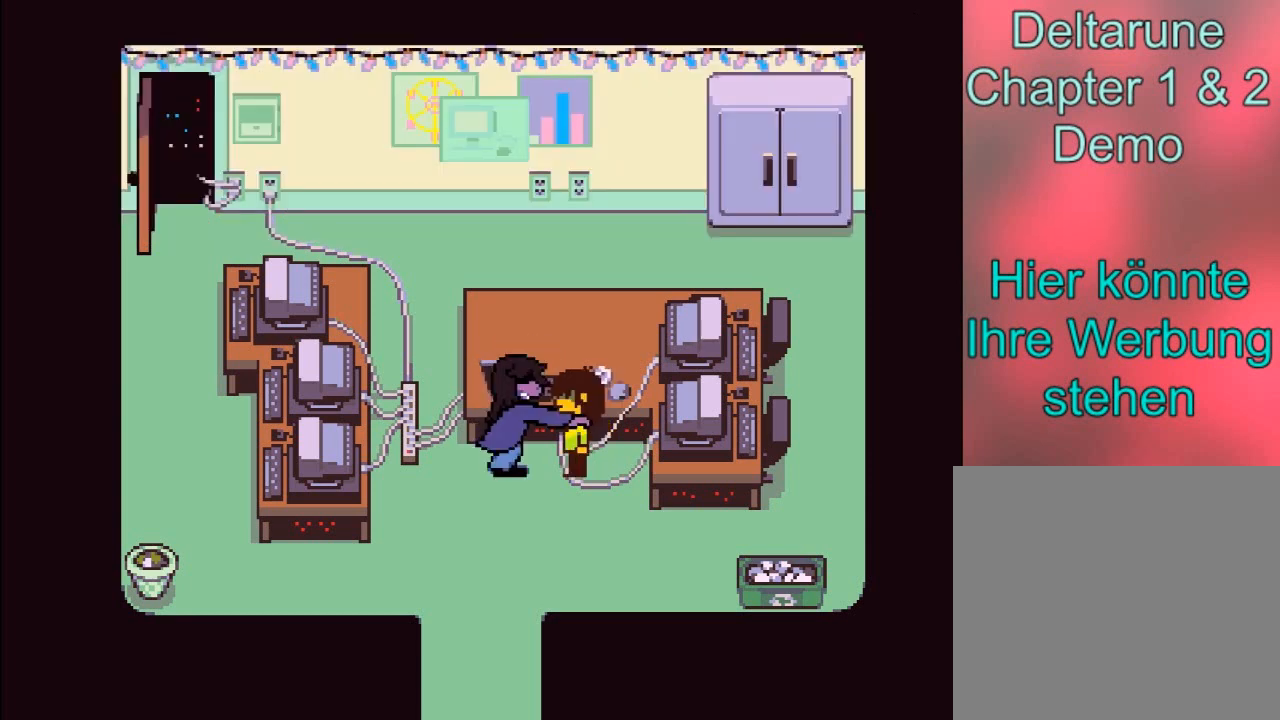
{"buttons": [], "left_stick": "center", "right_stick": "center", "events": []}
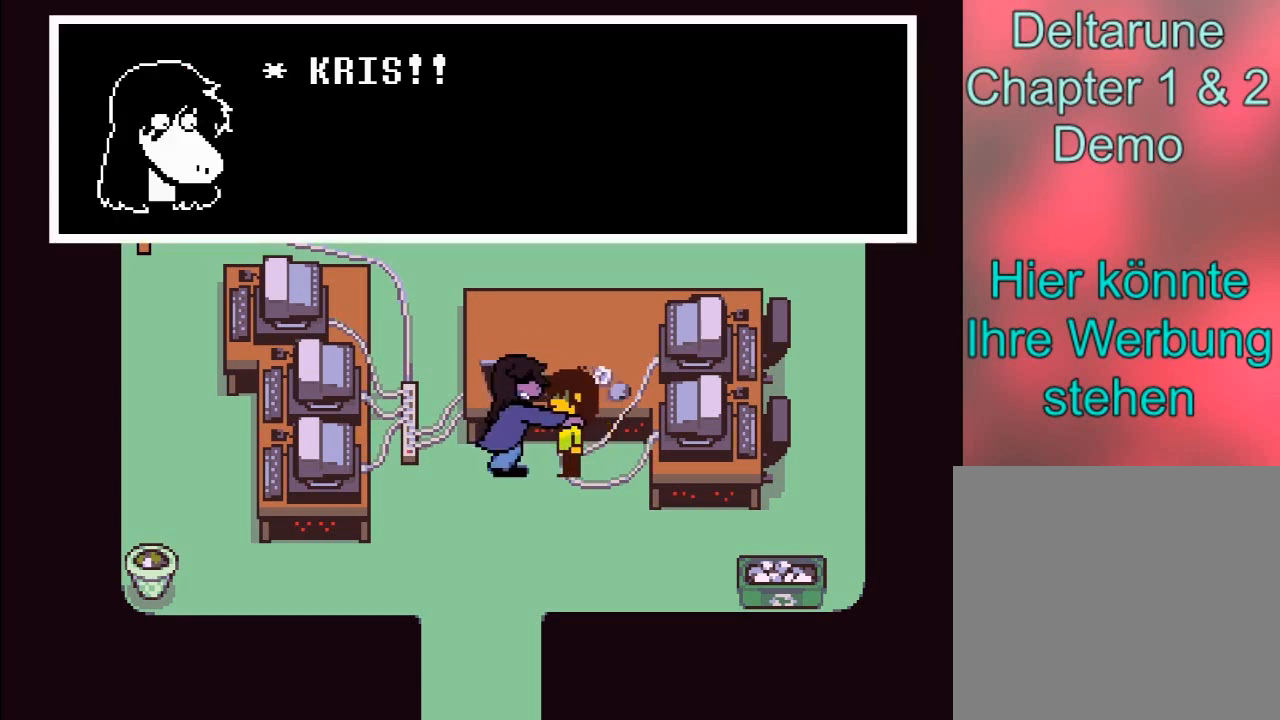
{"buttons": [], "left_stick": "center", "right_stick": "center", "events": [[233, "A", "down"], [400, "A", "up"]]}
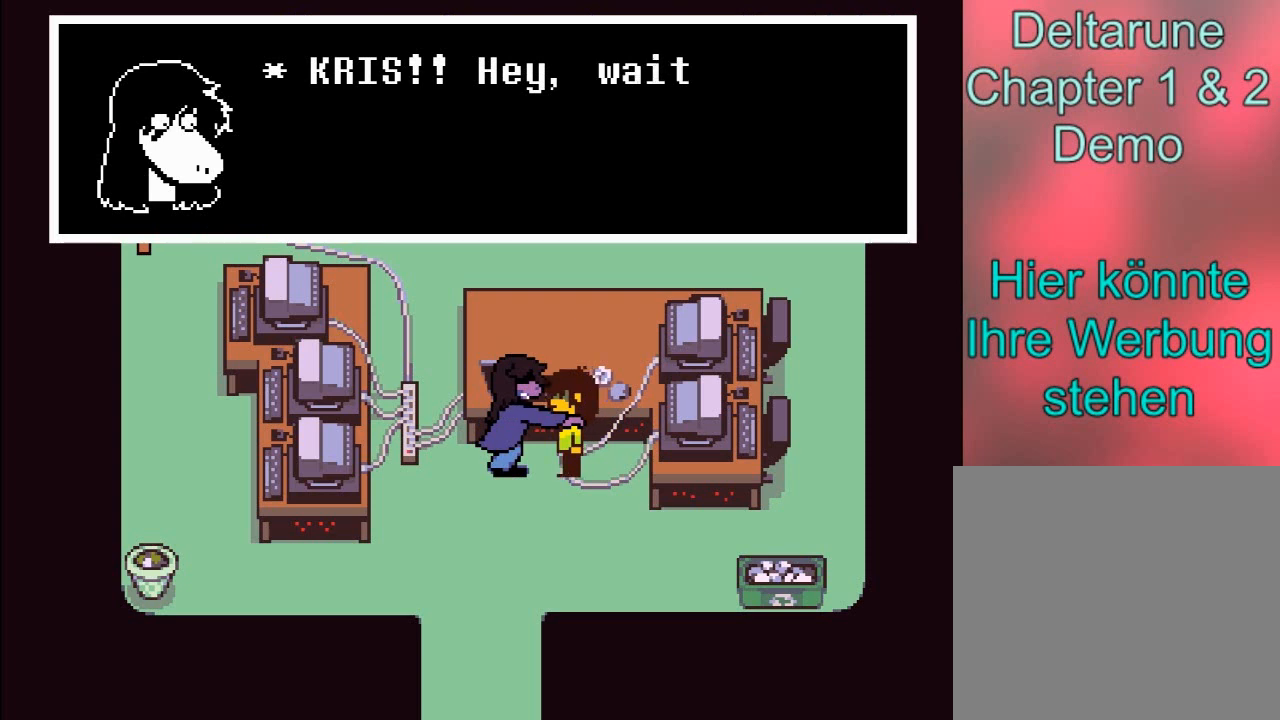
{"buttons": [], "left_stick": "center", "right_stick": "center", "events": []}
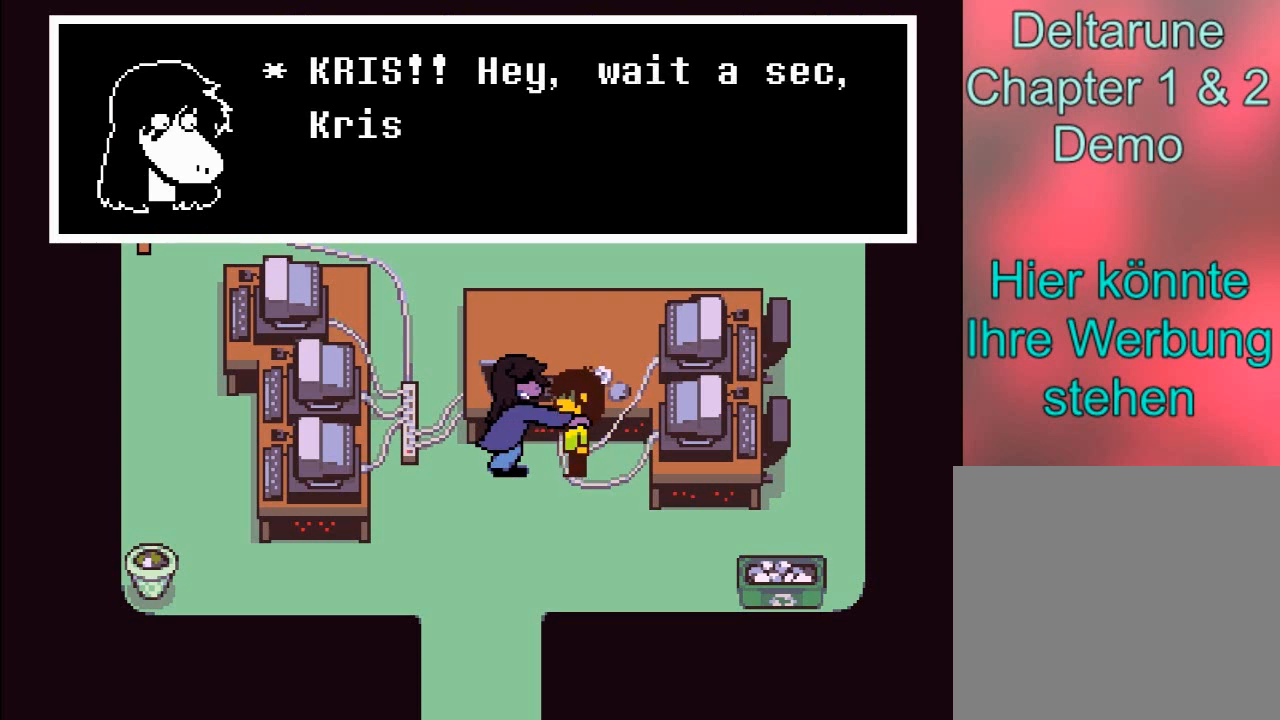
{"buttons": [], "left_stick": "center", "right_stick": "center", "events": []}
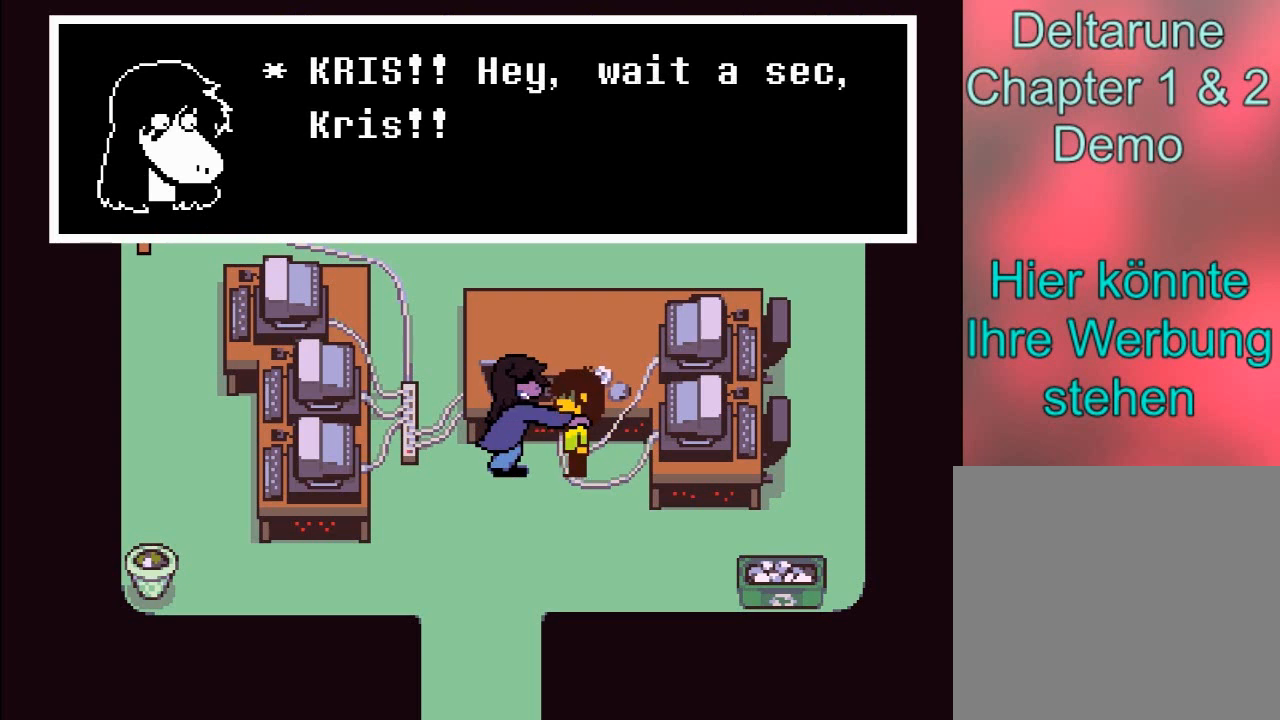
{"buttons": [], "left_stick": "center", "right_stick": "center", "events": [[234, "A", "down"], [367, "A", "up"]]}
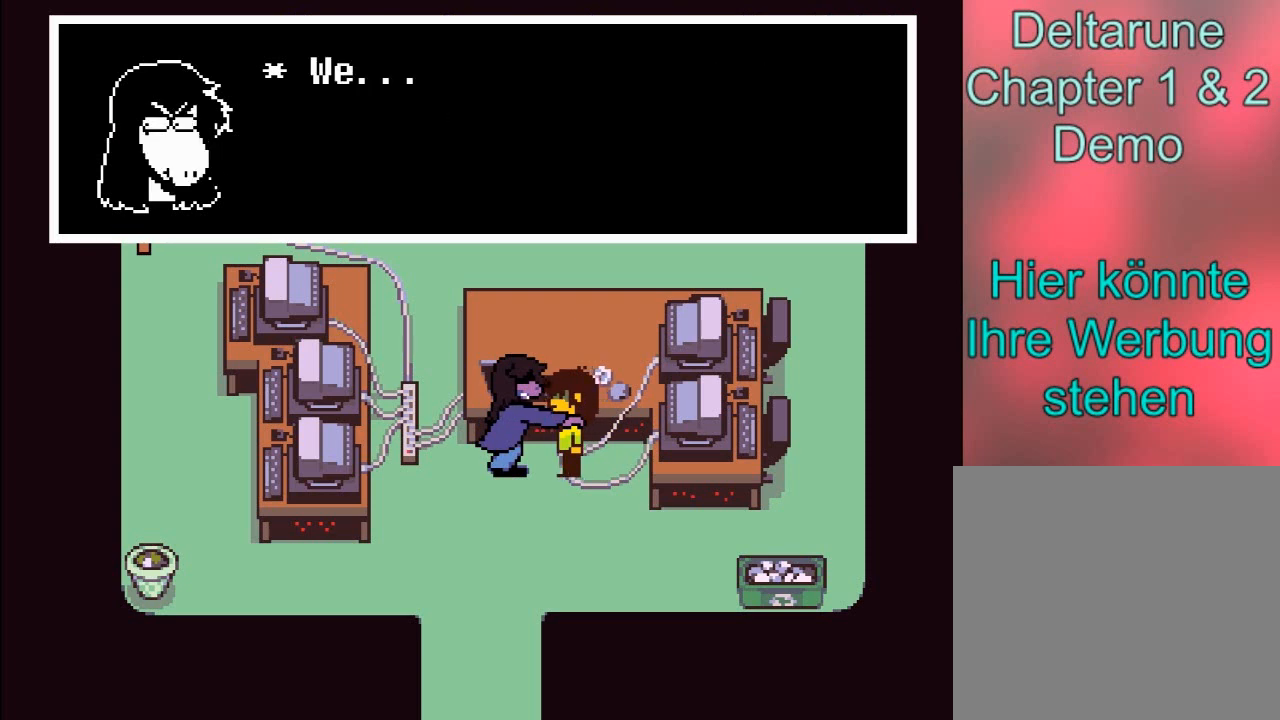
{"buttons": [], "left_stick": "center", "right_stick": "center", "events": []}
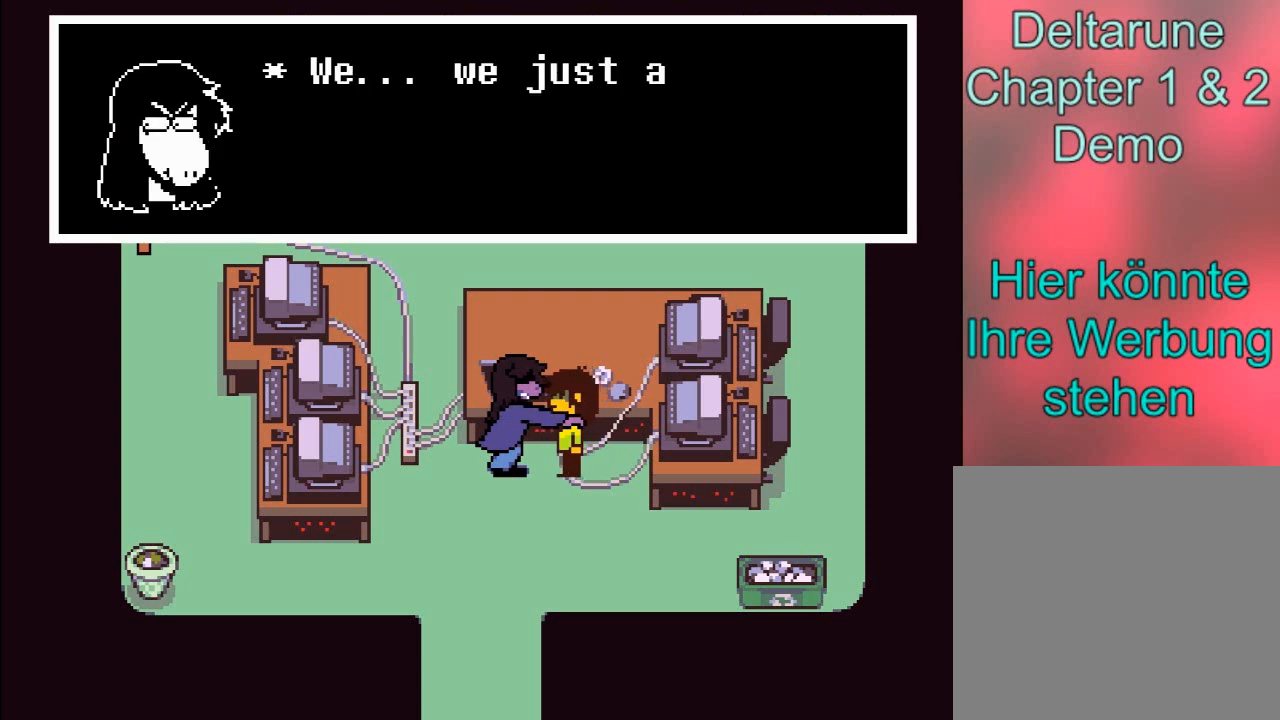
{"buttons": [], "left_stick": "center", "right_stick": "center", "events": []}
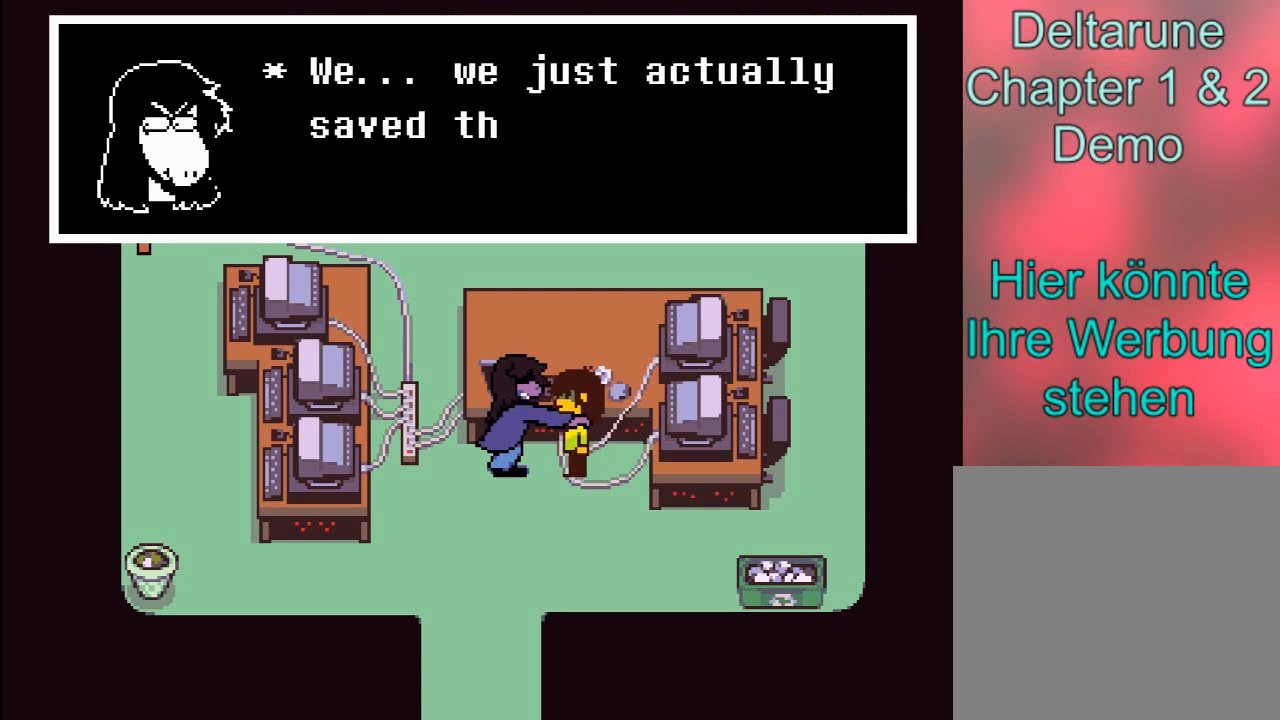
{"buttons": [], "left_stick": "center", "right_stick": "center", "events": []}
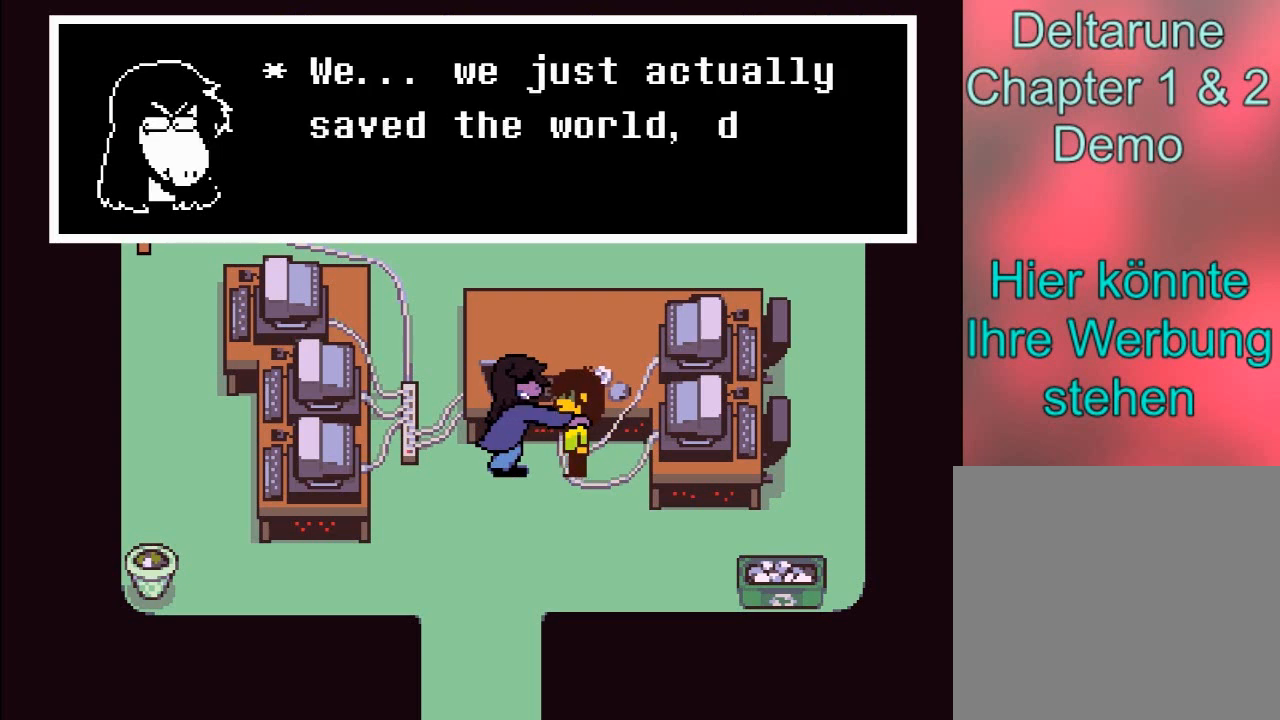
{"buttons": [], "left_stick": "center", "right_stick": "center", "events": []}
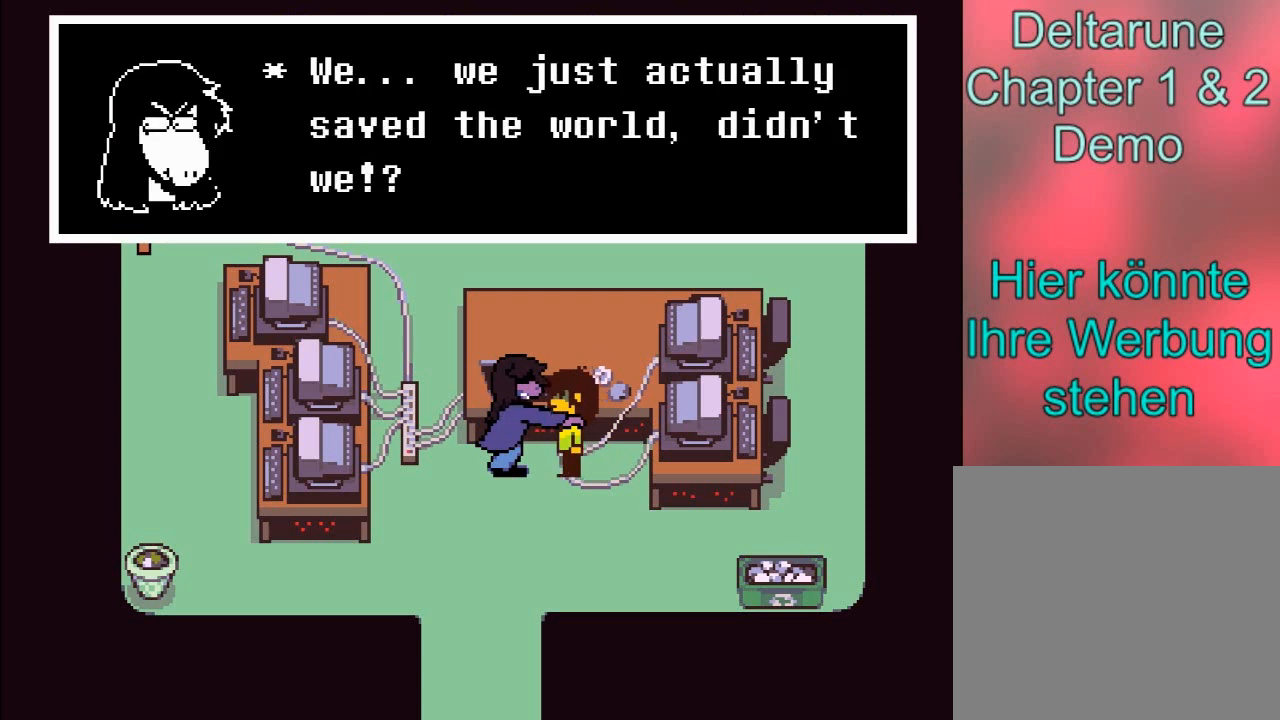
{"buttons": [], "left_stick": "center", "right_stick": "center", "events": []}
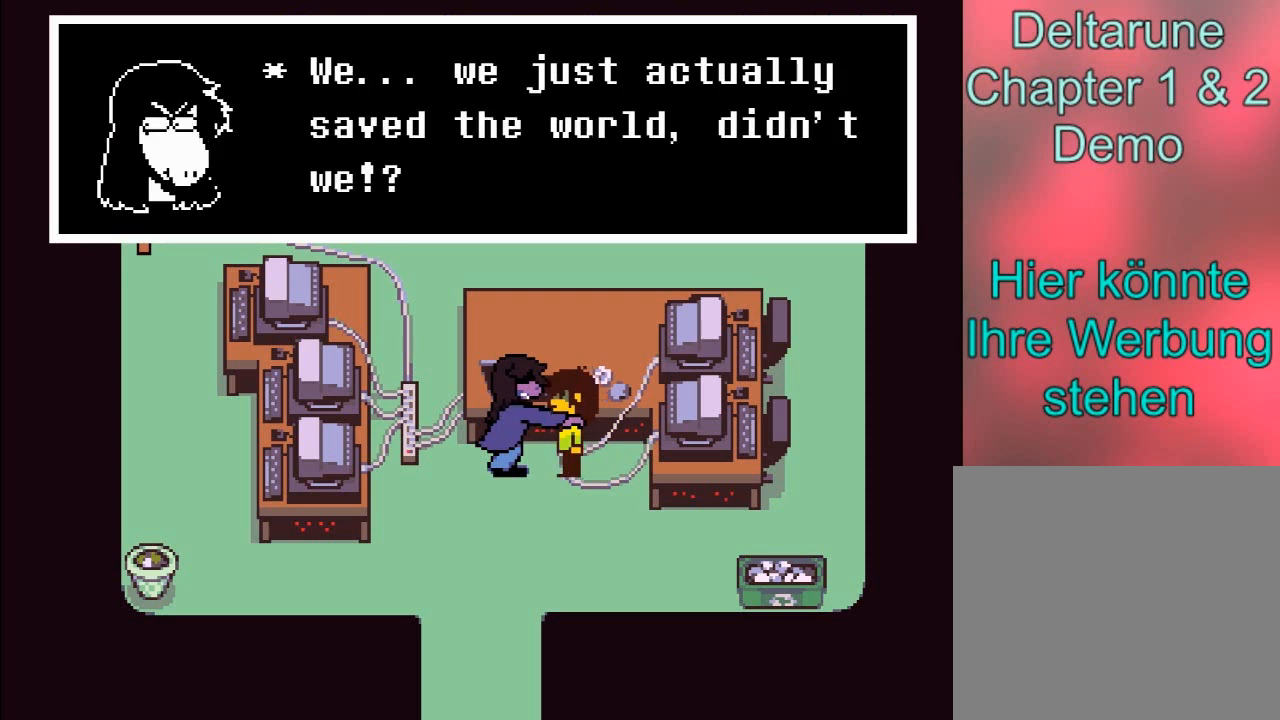
{"buttons": ["A"], "left_stick": "center", "right_stick": "center", "events": [[401, "A", "down"]]}
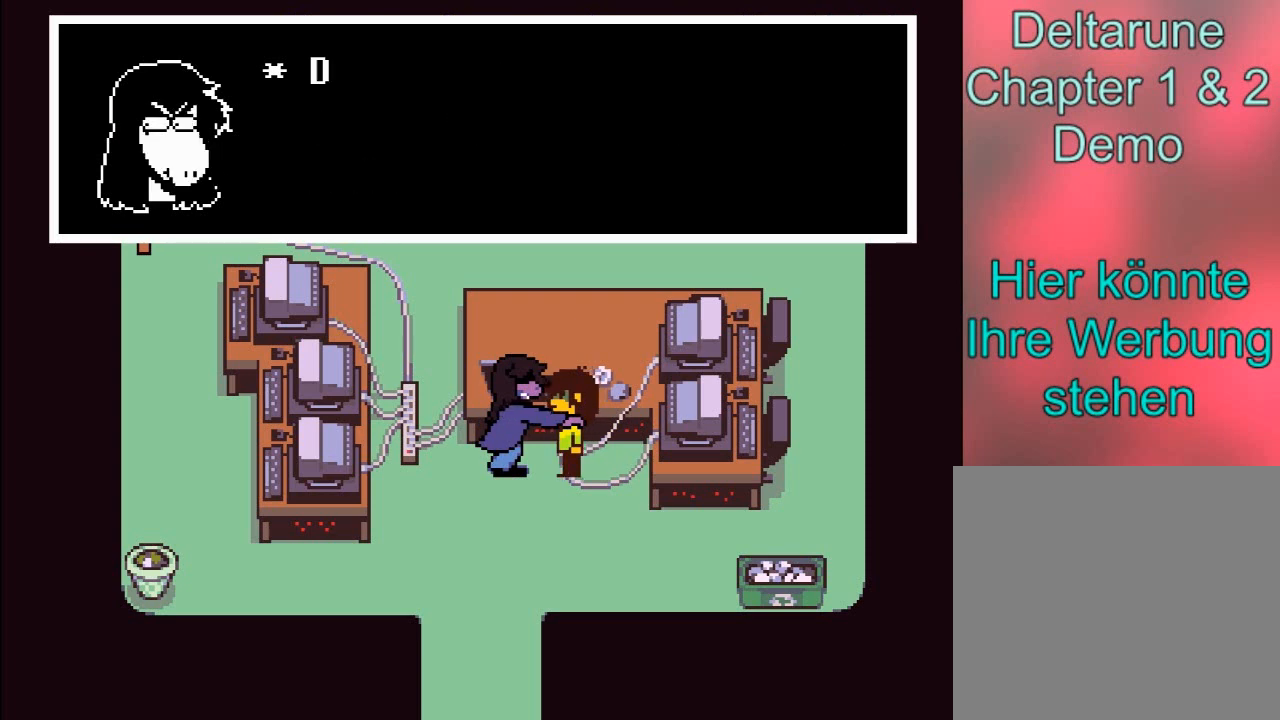
{"buttons": [], "left_stick": "center", "right_stick": "center", "events": [[100, "A", "up"]]}
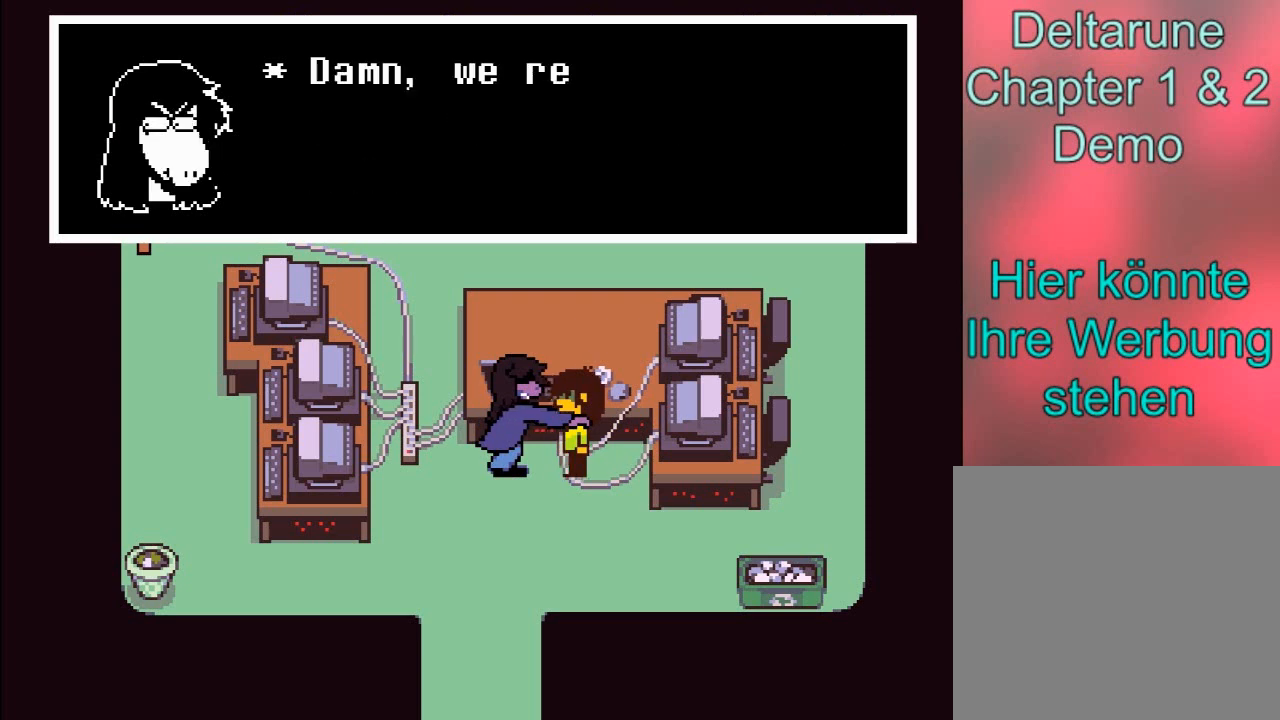
{"buttons": [], "left_stick": "center", "right_stick": "center", "events": []}
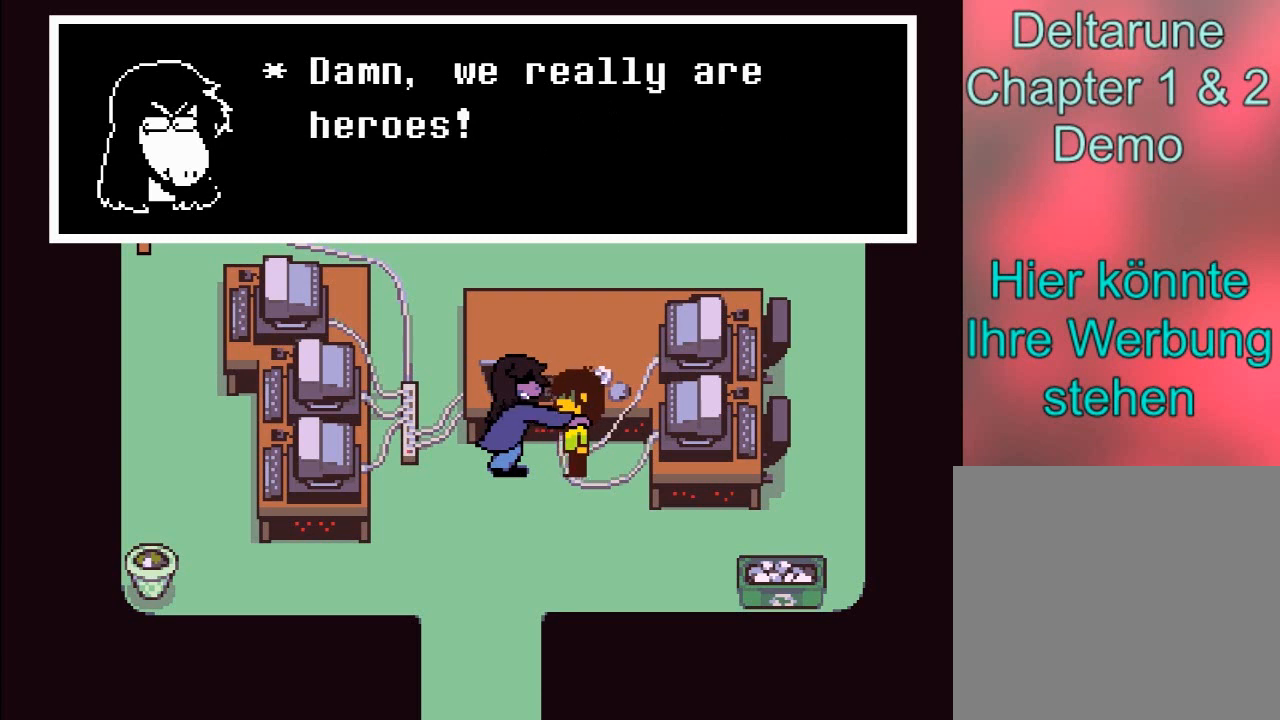
{"buttons": [], "left_stick": "center", "right_stick": "center", "events": []}
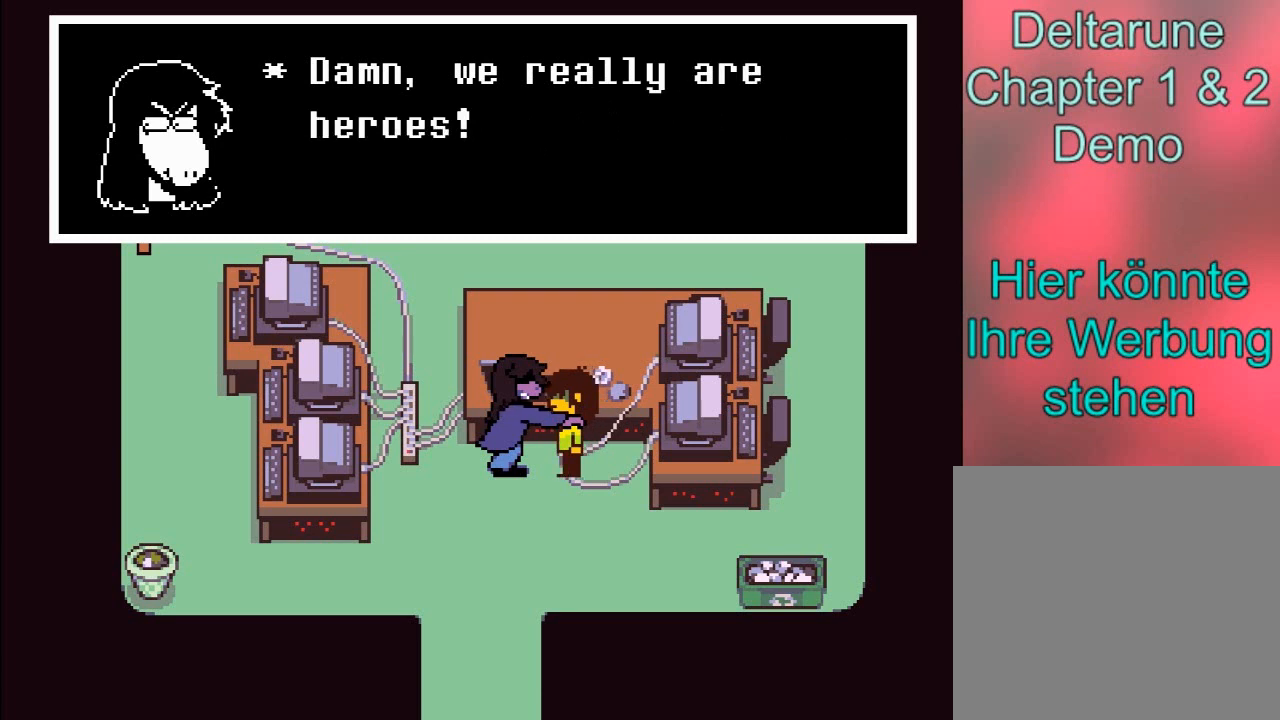
{"buttons": [], "left_stick": "center", "right_stick": "center", "events": []}
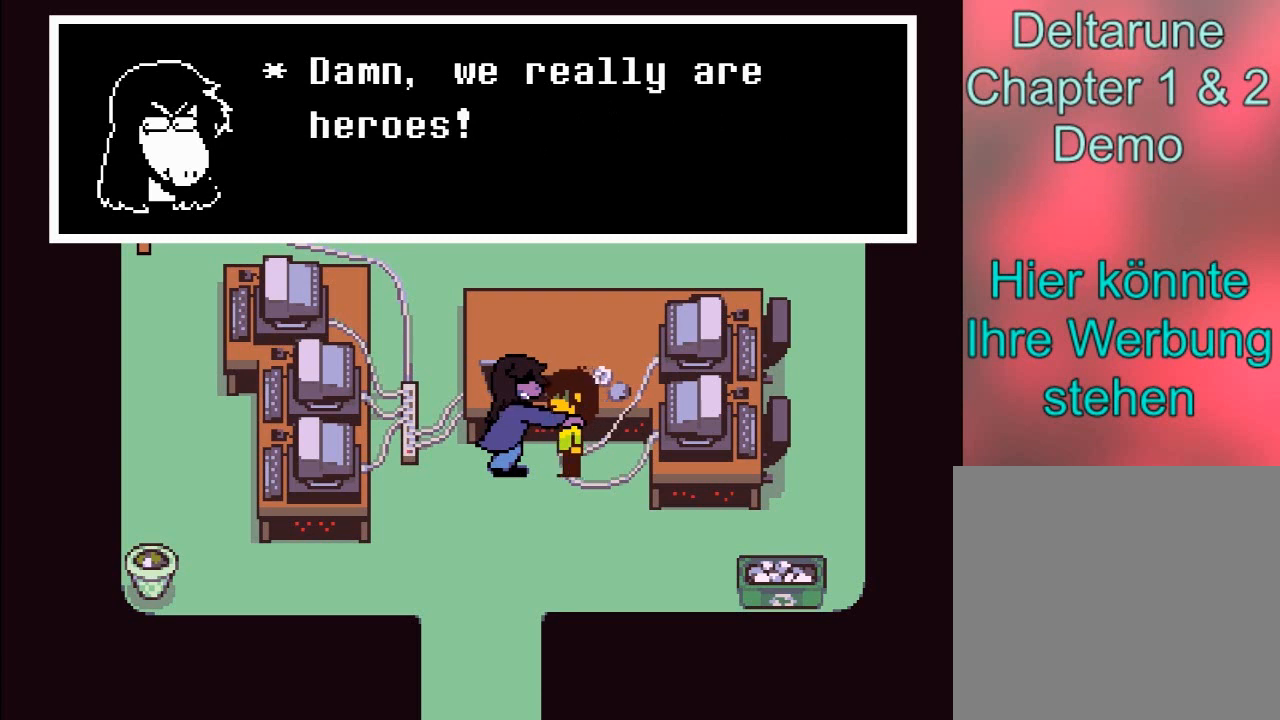
{"buttons": ["A"], "left_stick": "center", "right_stick": "center", "events": [[133, "A", "down"]]}